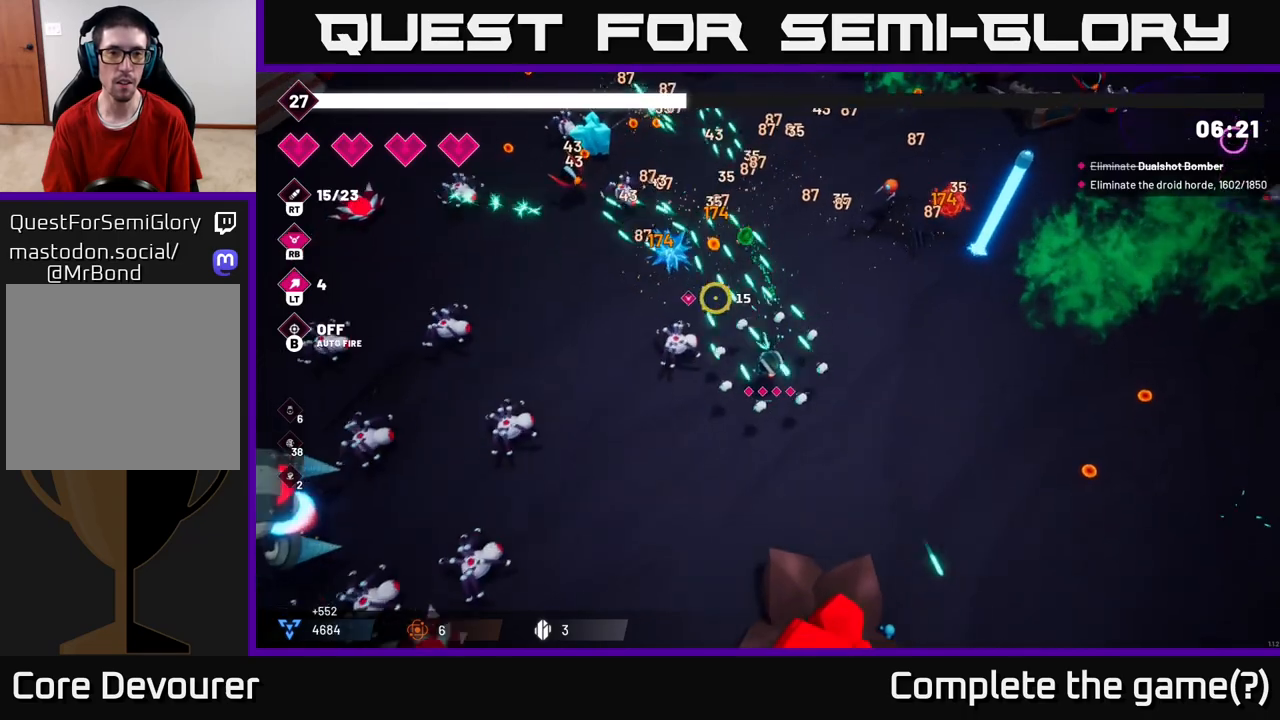
Gameplay with a controller (Xbox layout); each line is a JSON object with the inputs held at the frame after it. "events" lists button and stick changes between this image and that frame as [ms after this image, input, new state], when the widget could be followed in between.
{"buttons": [], "left_stick": "up-left", "right_stick": "up-left", "events": [[100, "left_stick", "left"], [417, "left_stick", "up-left"], [500, "R2", "up"]]}
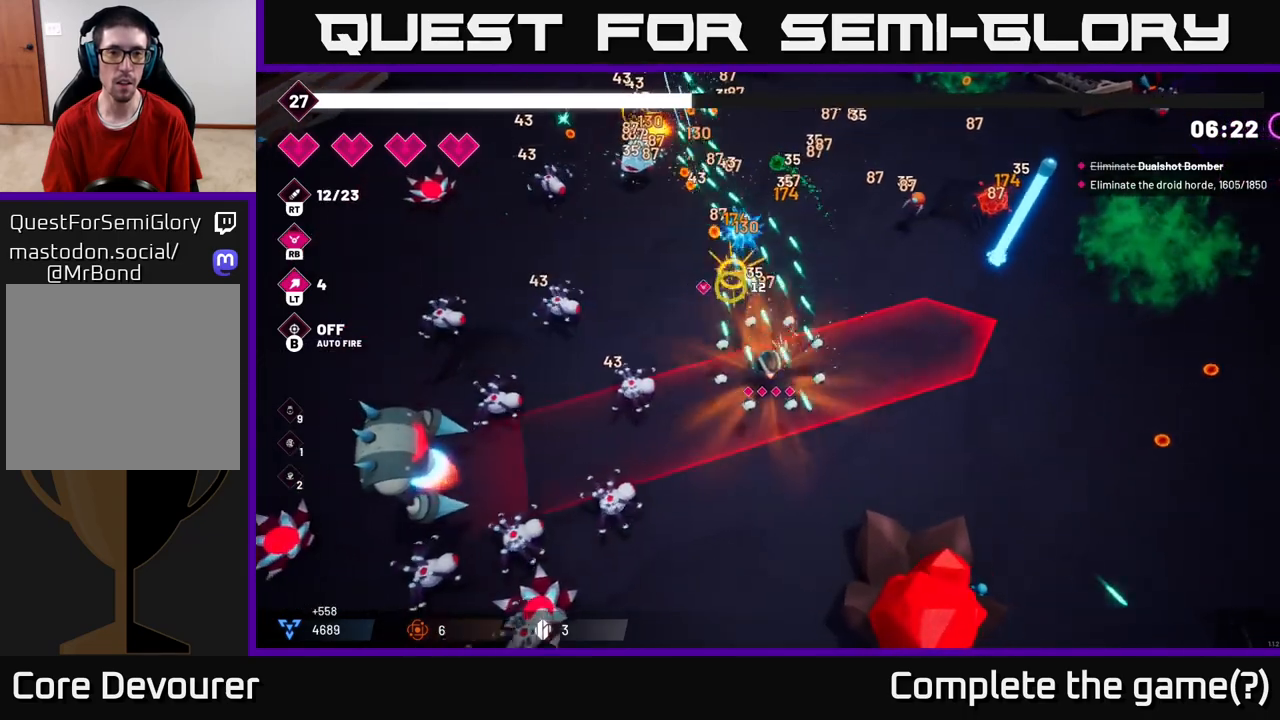
{"buttons": ["R2"], "left_stick": "up-left", "right_stick": "up-left", "events": [[383, "R2", "down"]]}
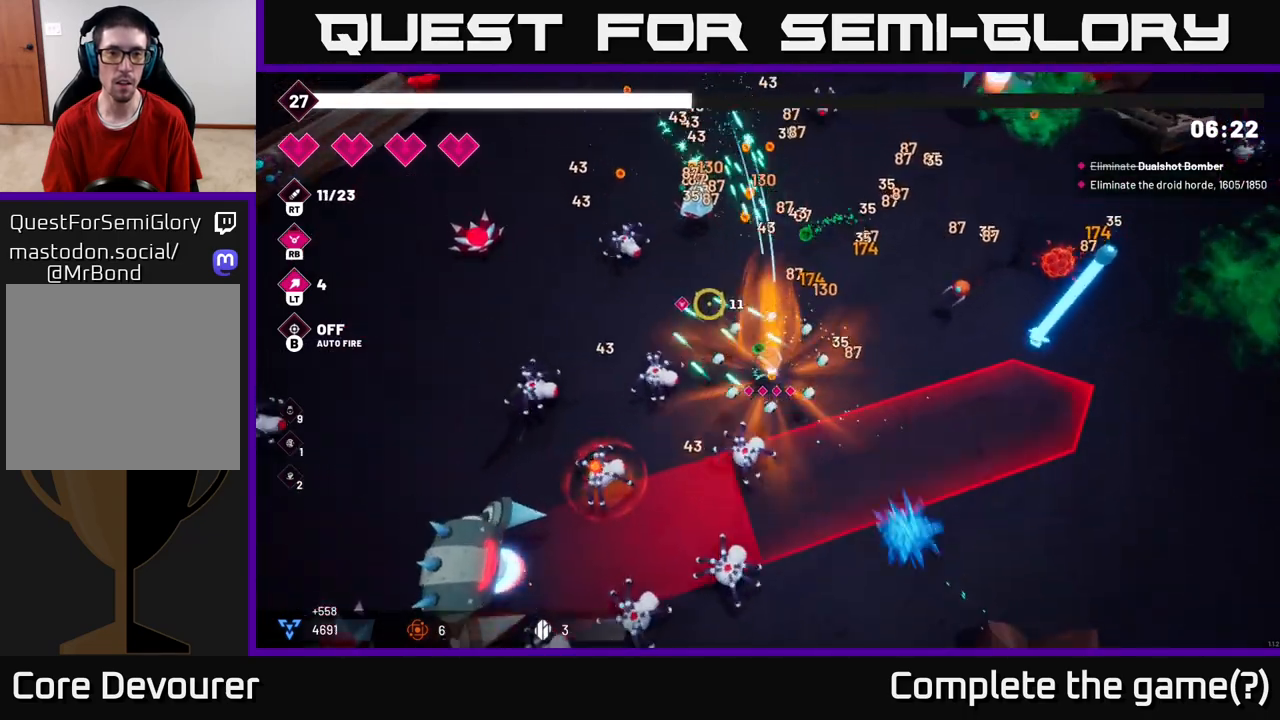
{"buttons": ["R2"], "left_stick": "up", "right_stick": "up", "events": [[283, "left_stick", "up"], [283, "right_stick", "up"]]}
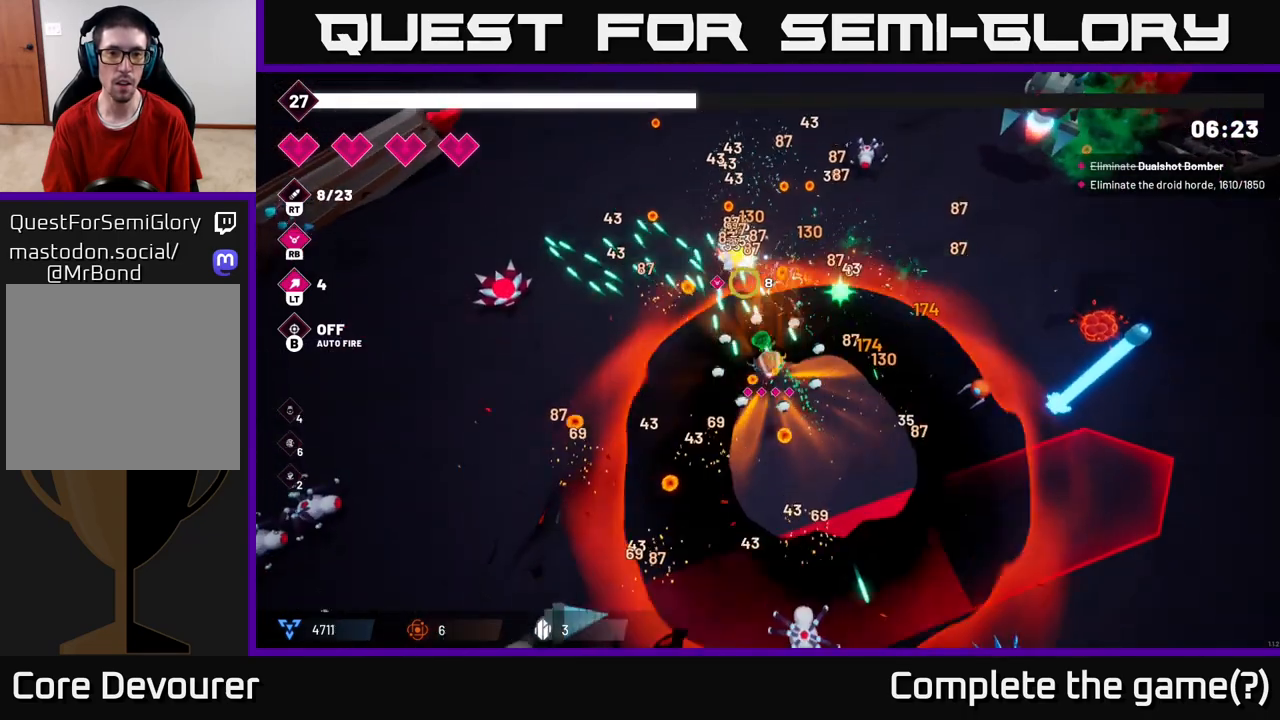
{"buttons": [], "left_stick": "up-left", "right_stick": "down", "events": [[100, "left_stick", "up-left"], [217, "R2", "up"], [300, "right_stick", "left"], [450, "right_stick", "down"]]}
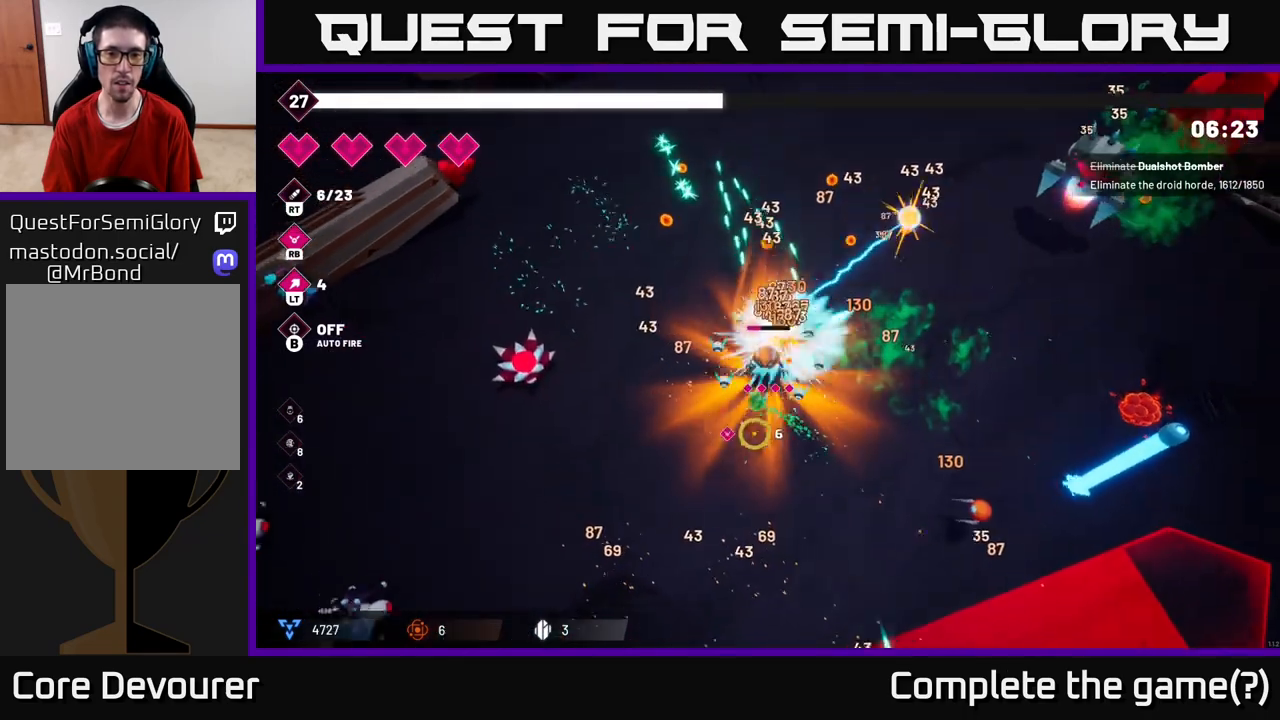
{"buttons": ["R2"], "left_stick": "center", "right_stick": "right", "events": [[83, "R2", "down"], [167, "right_stick", "down-right"], [250, "left_stick", "left"], [267, "right_stick", "right"], [433, "left_stick", "center"]]}
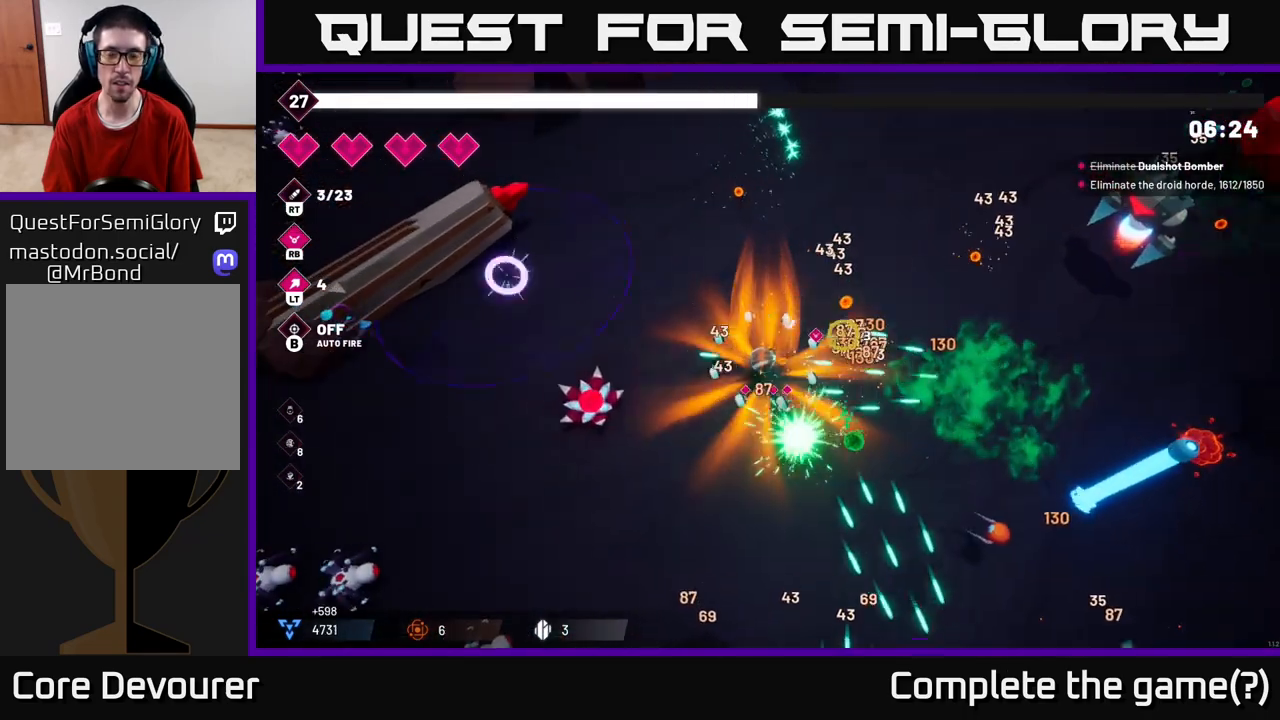
{"buttons": ["R2"], "left_stick": "up-right", "right_stick": "right", "events": [[17, "left_stick", "right"], [500, "left_stick", "up-right"]]}
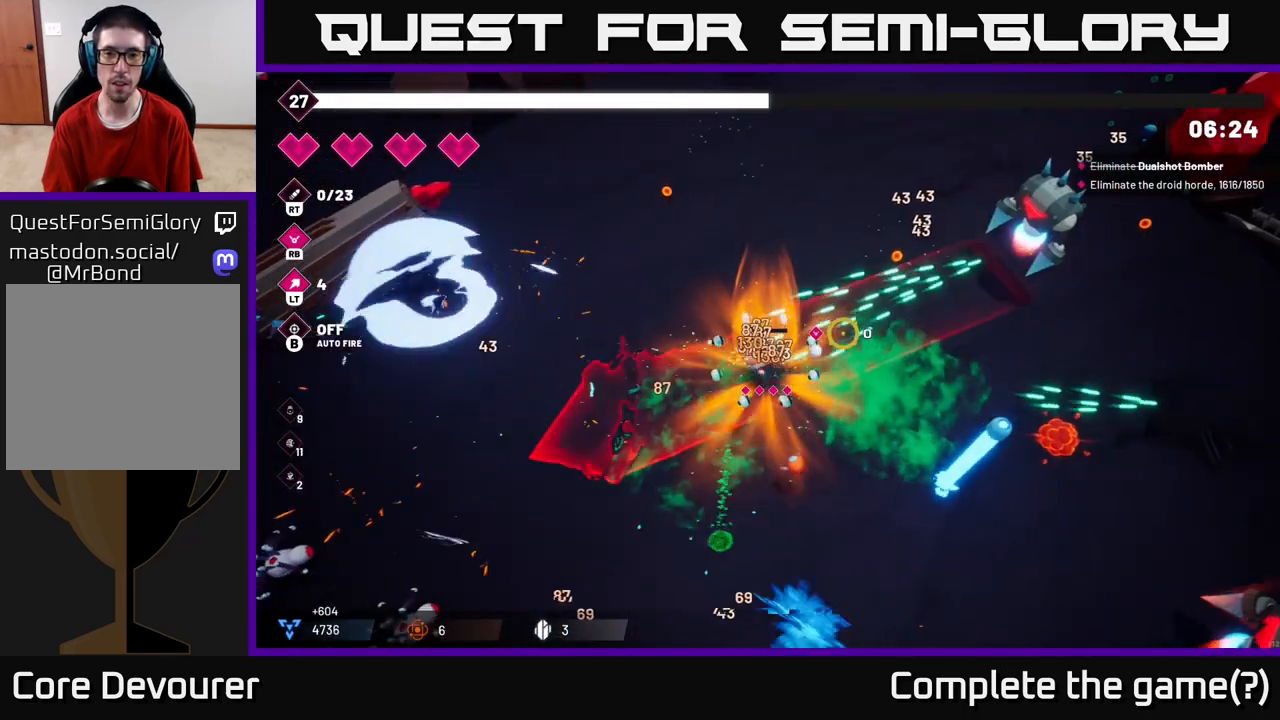
{"buttons": [], "left_stick": "up", "right_stick": "right", "events": [[367, "R2", "up"], [400, "left_stick", "up"]]}
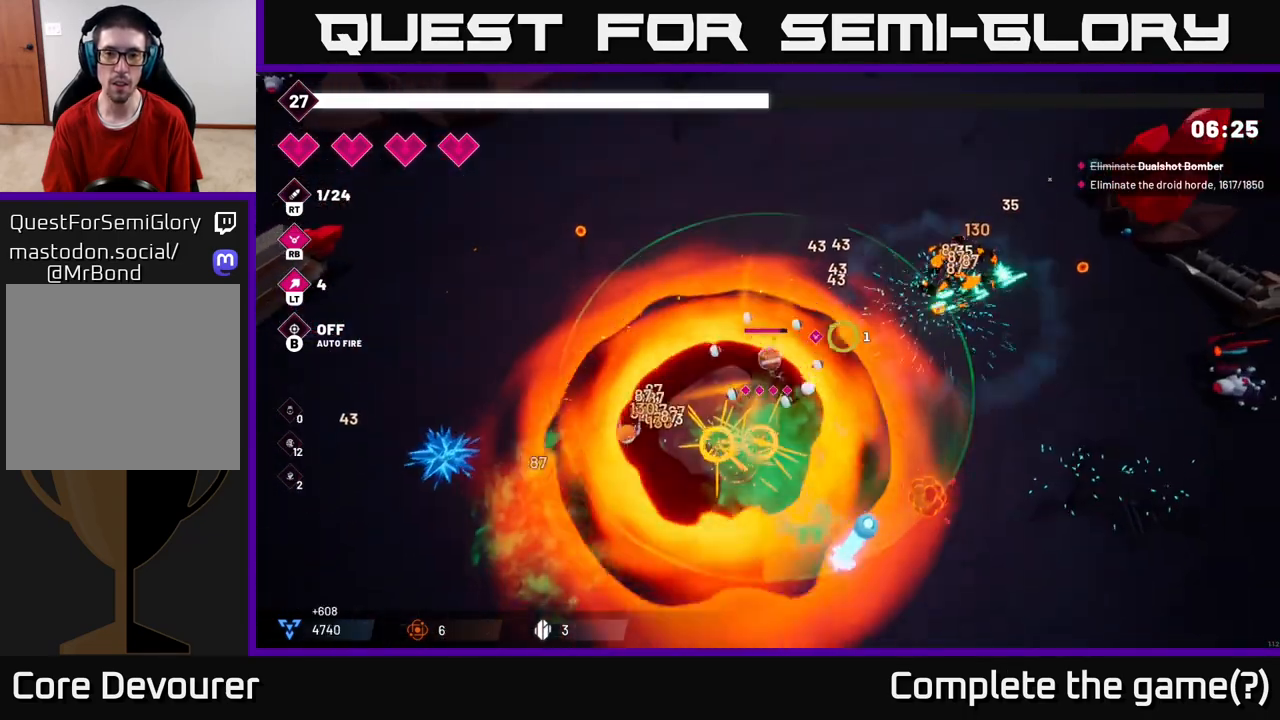
{"buttons": [], "left_stick": "down-right", "right_stick": "down-right", "events": [[283, "left_stick", "right"], [383, "left_stick", "down-right"], [450, "right_stick", "down-right"]]}
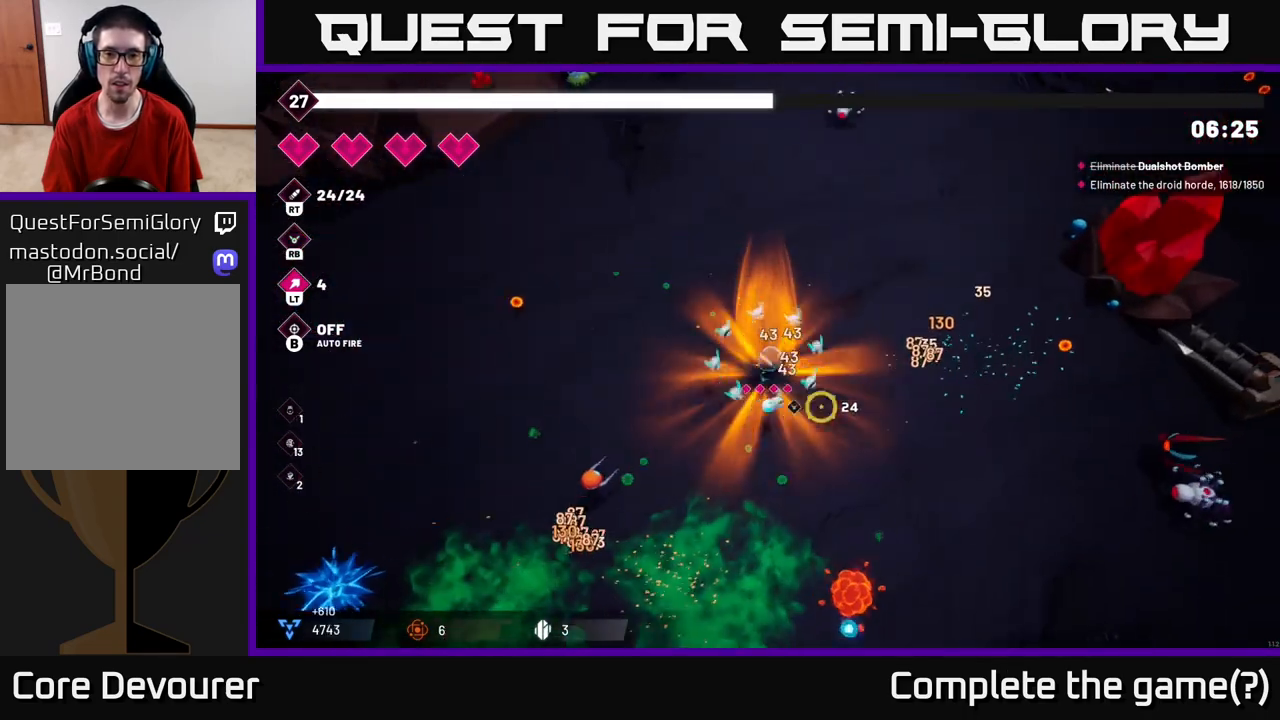
{"buttons": ["R2"], "left_stick": "down-right", "right_stick": "right", "events": [[33, "right_stick", "down"], [267, "right_stick", "right"], [350, "R2", "down"]]}
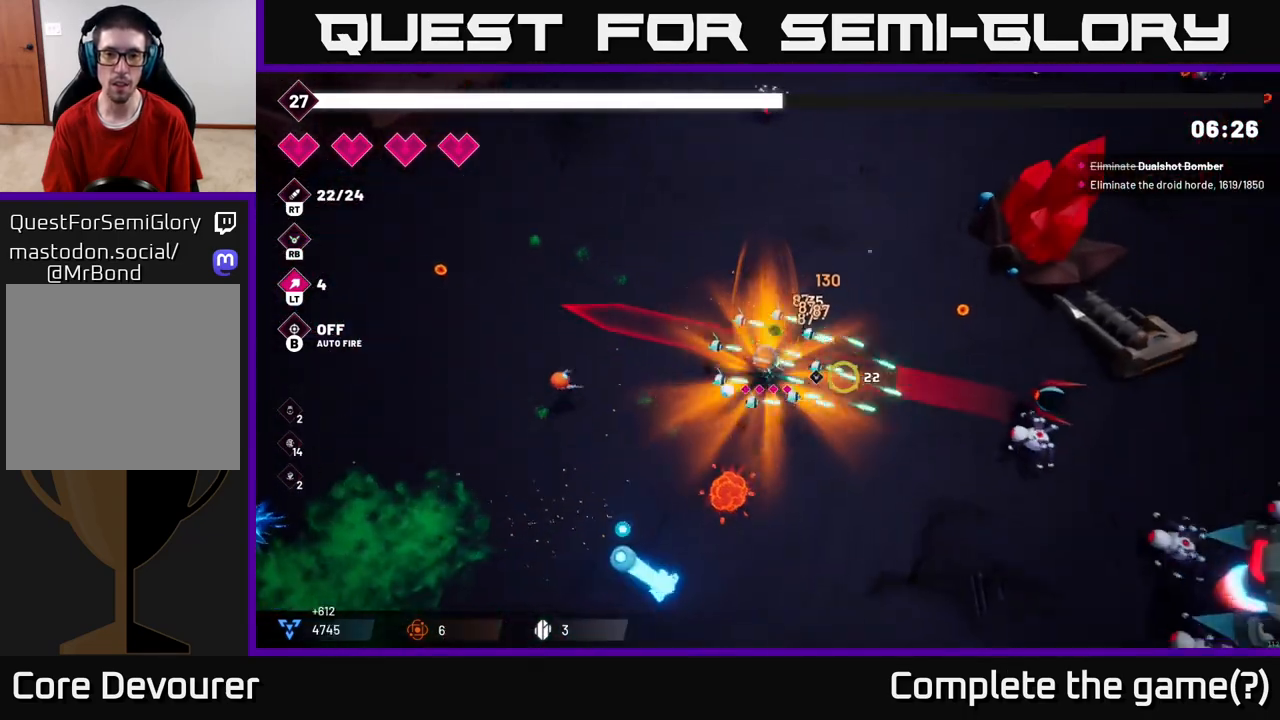
{"buttons": ["R2"], "left_stick": "down-right", "right_stick": "right", "events": [[133, "R2", "up"], [383, "R2", "down"]]}
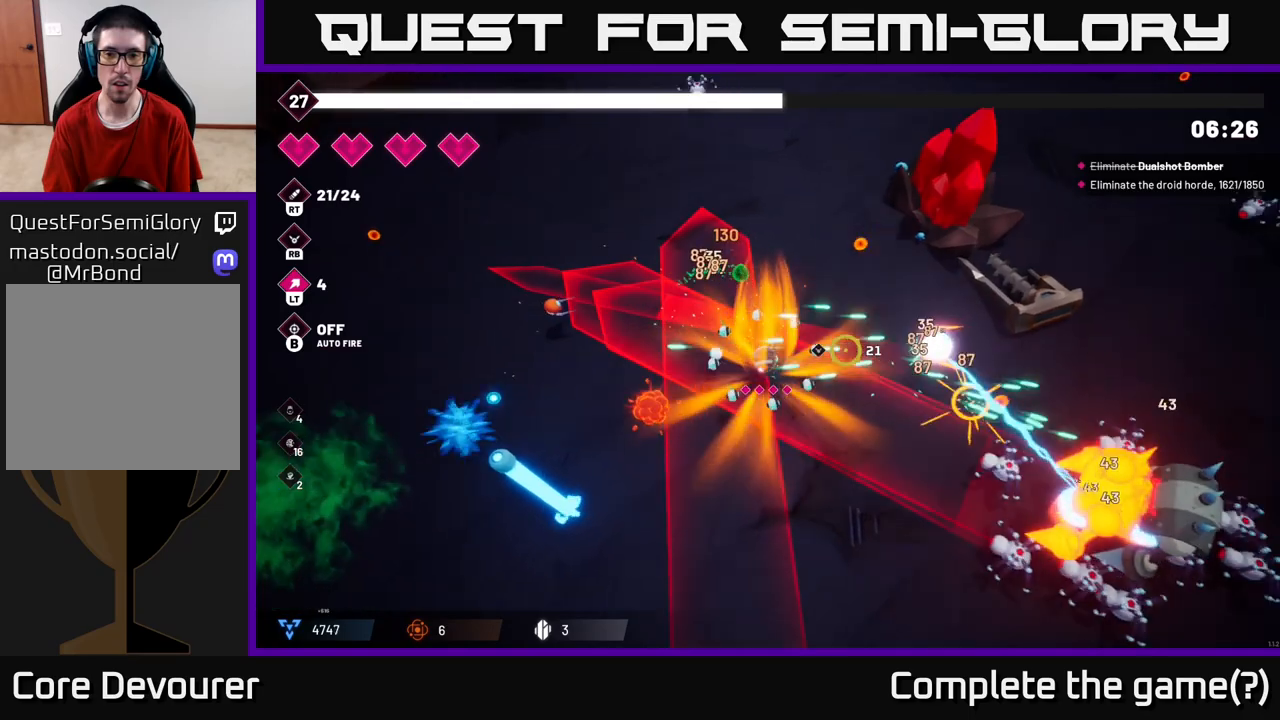
{"buttons": ["R2"], "left_stick": "up-right", "right_stick": "down-right", "events": [[300, "left_stick", "right"], [367, "R2", "up"], [400, "left_stick", "up-right"], [433, "right_stick", "down-right"], [483, "R2", "down"]]}
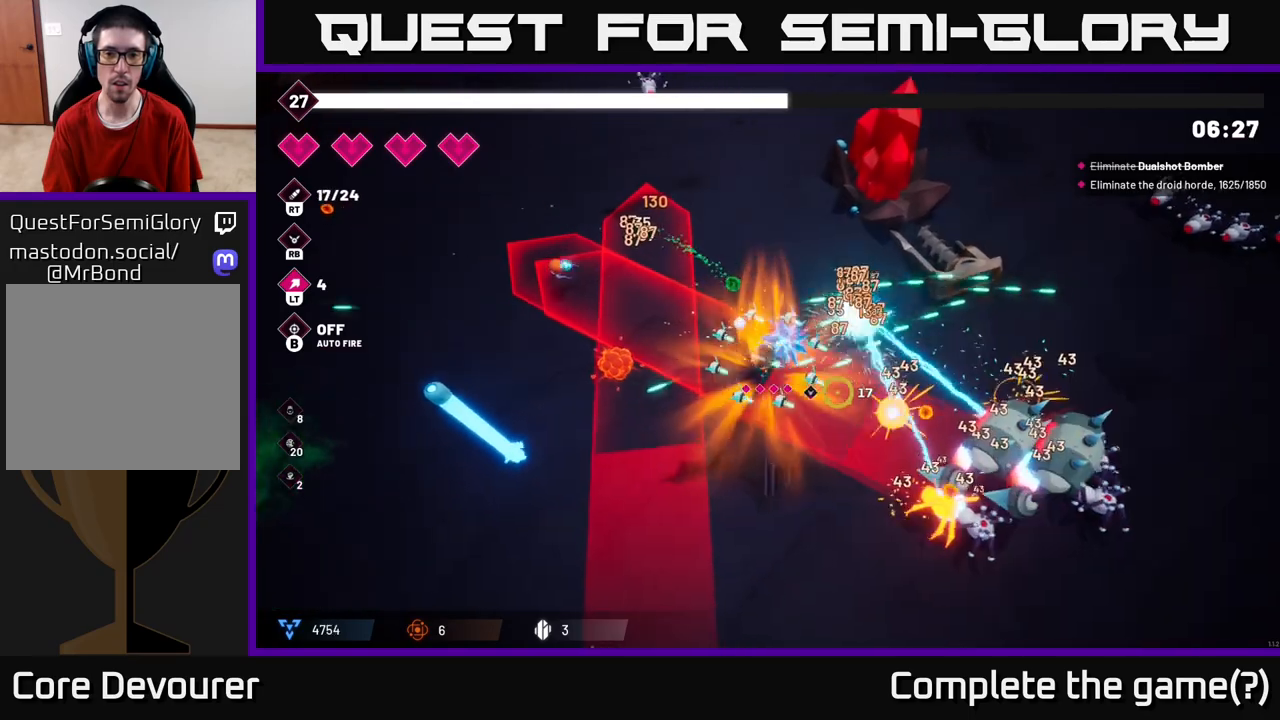
{"buttons": ["R2"], "left_stick": "right", "right_stick": "down-right", "events": [[483, "left_stick", "right"]]}
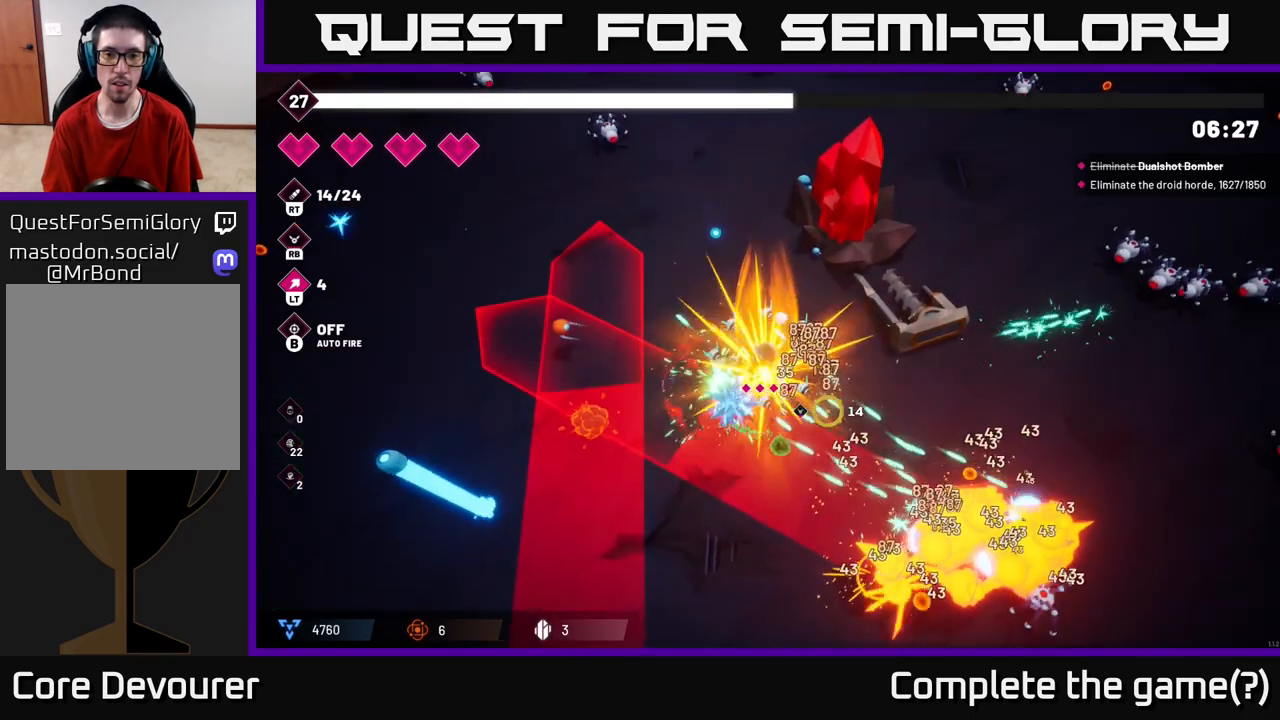
{"buttons": ["R2"], "left_stick": "down-right", "right_stick": "down-right", "events": [[167, "left_stick", "down-right"]]}
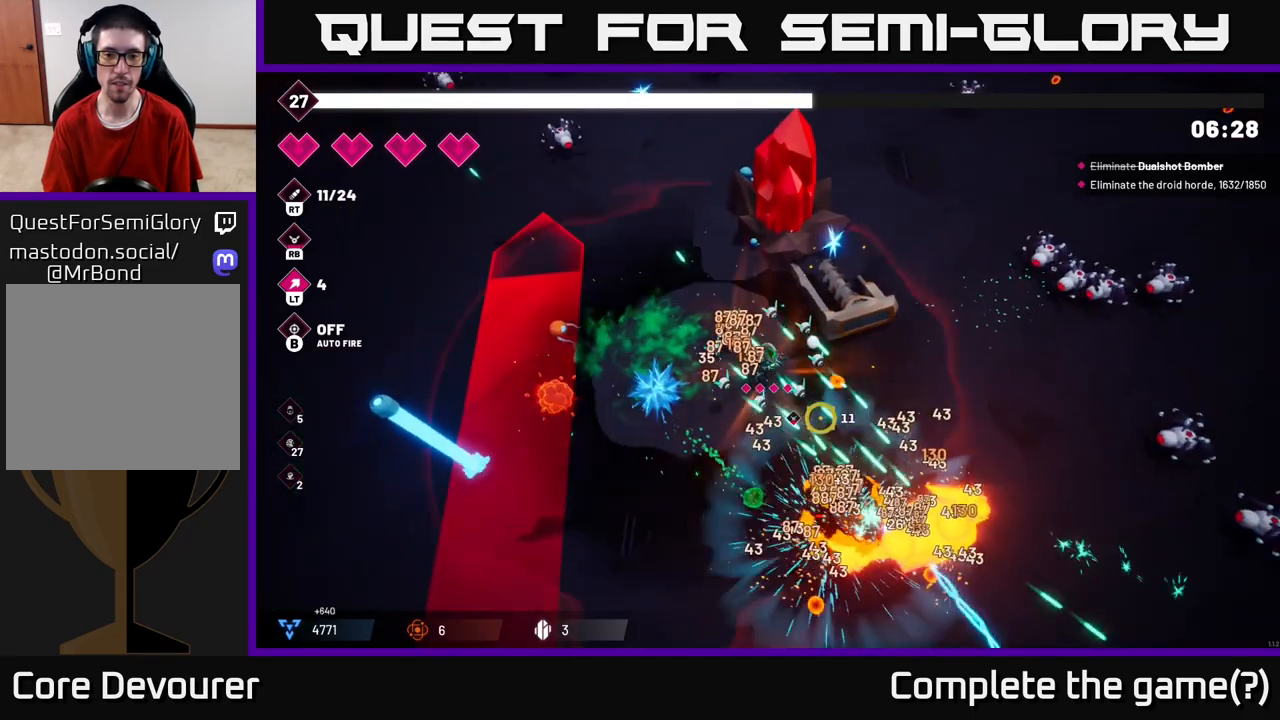
{"buttons": [], "left_stick": "down-right", "right_stick": "left", "events": [[417, "R2", "up"], [450, "right_stick", "down-left"], [500, "right_stick", "left"]]}
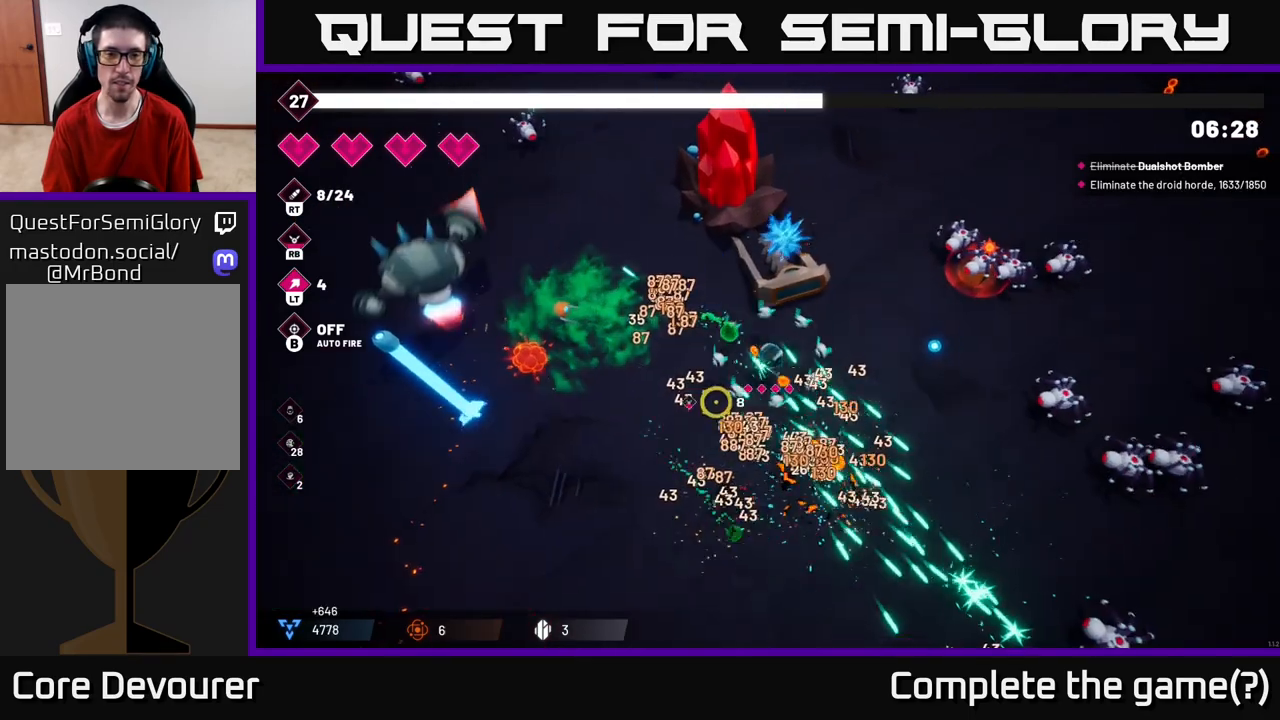
{"buttons": ["R2"], "left_stick": "left", "right_stick": "up-left", "events": [[50, "left_stick", "down-left"], [83, "R2", "down"], [233, "right_stick", "up-left"], [317, "left_stick", "left"]]}
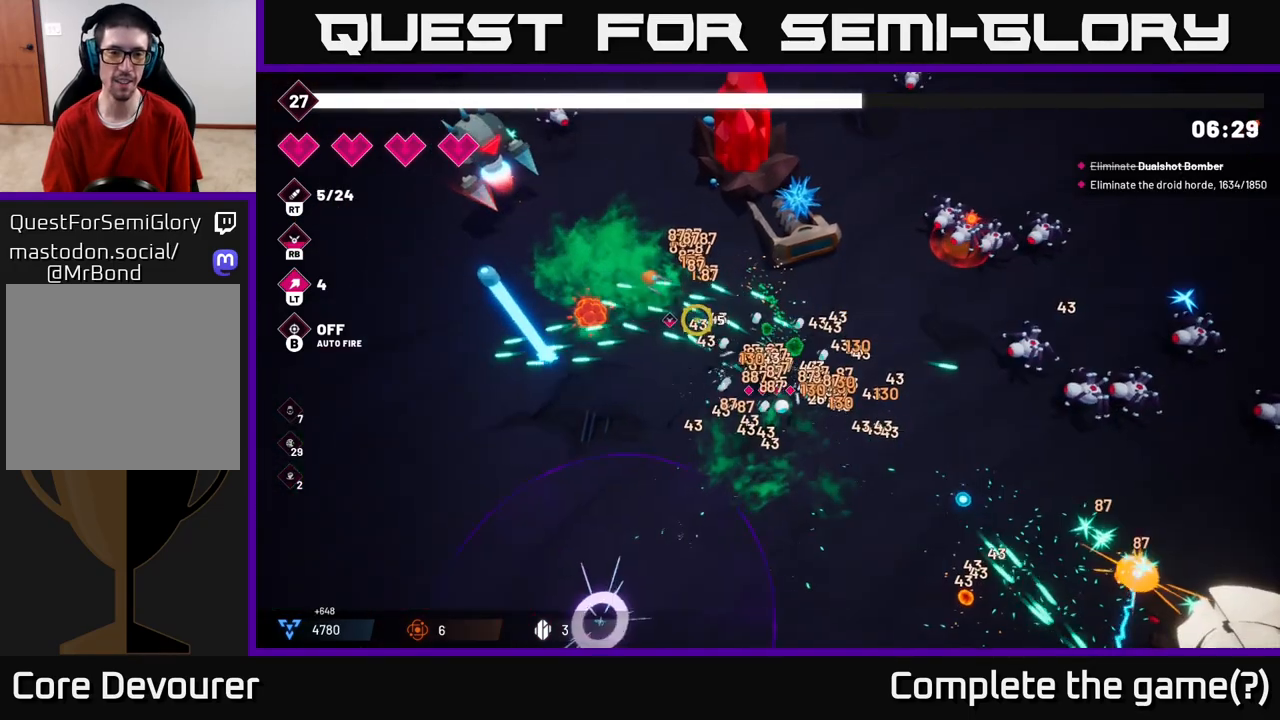
{"buttons": ["R2"], "left_stick": "down-left", "right_stick": "up-left", "events": [[83, "left_stick", "down-left"]]}
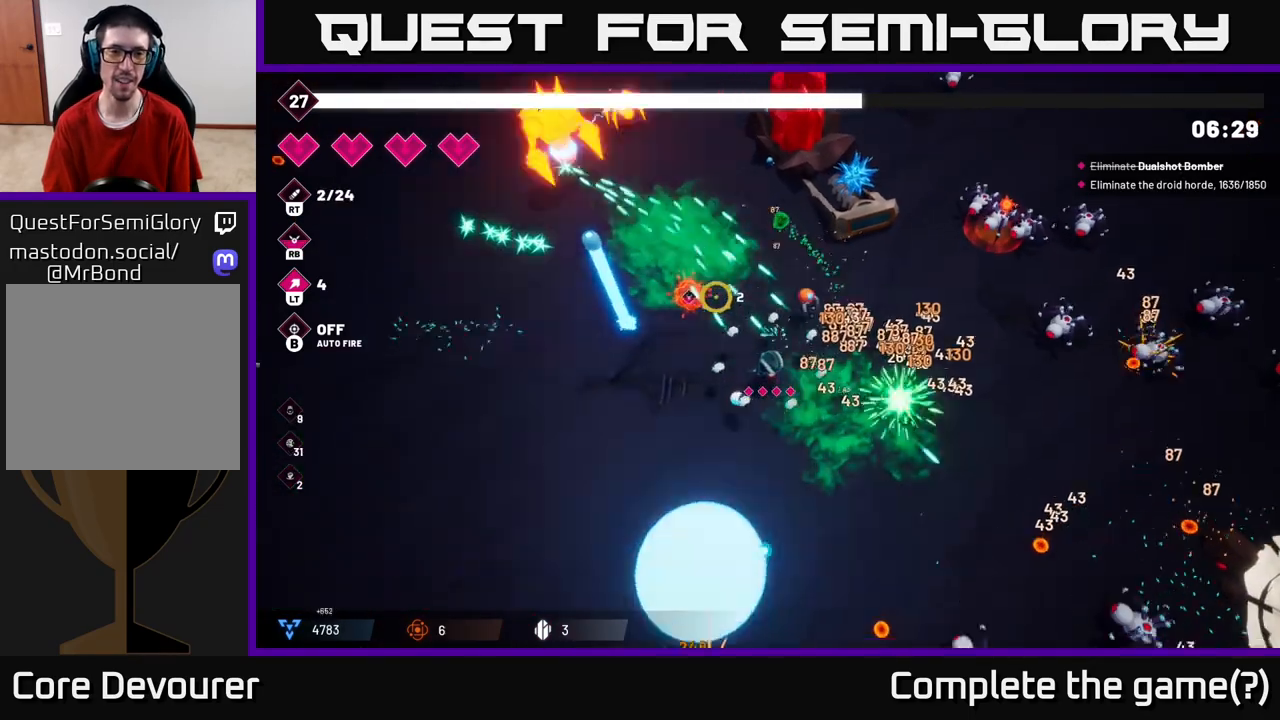
{"buttons": [], "left_stick": "down-left", "right_stick": "up-left", "events": [[483, "R2", "up"]]}
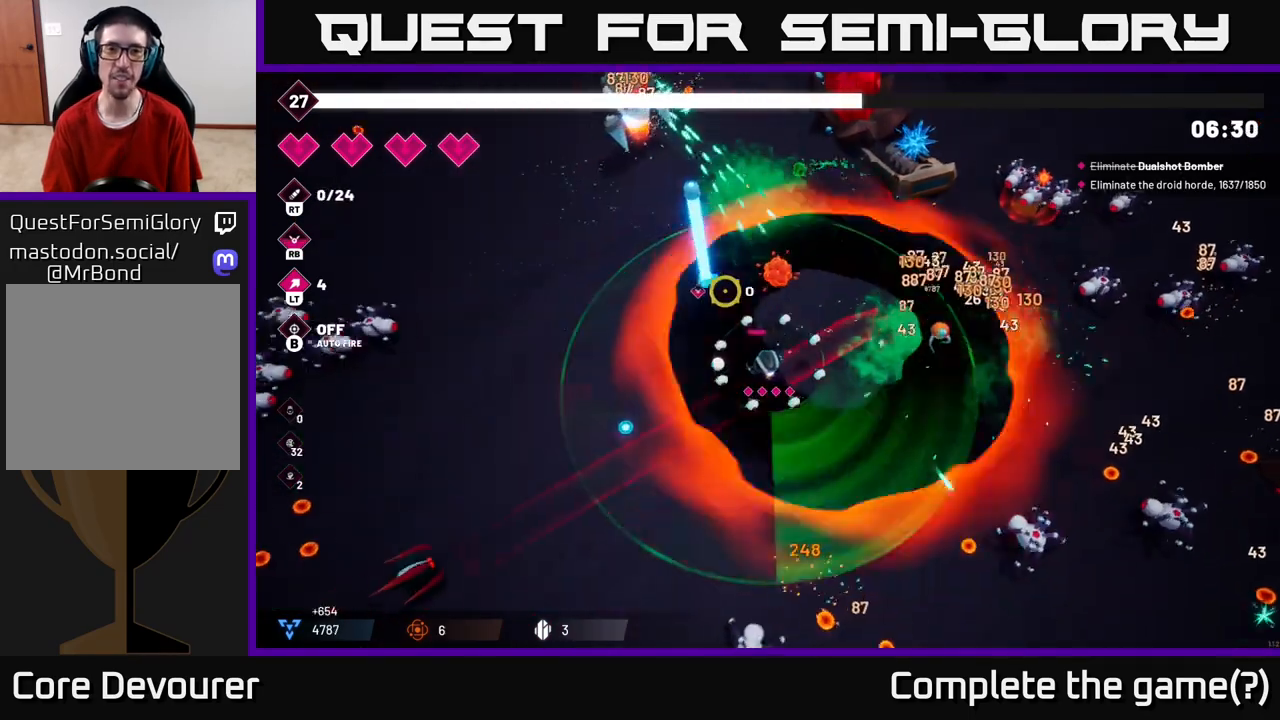
{"buttons": [], "left_stick": "up-left", "right_stick": "up", "events": [[33, "left_stick", "left"], [267, "left_stick", "up-left"], [367, "right_stick", "up"]]}
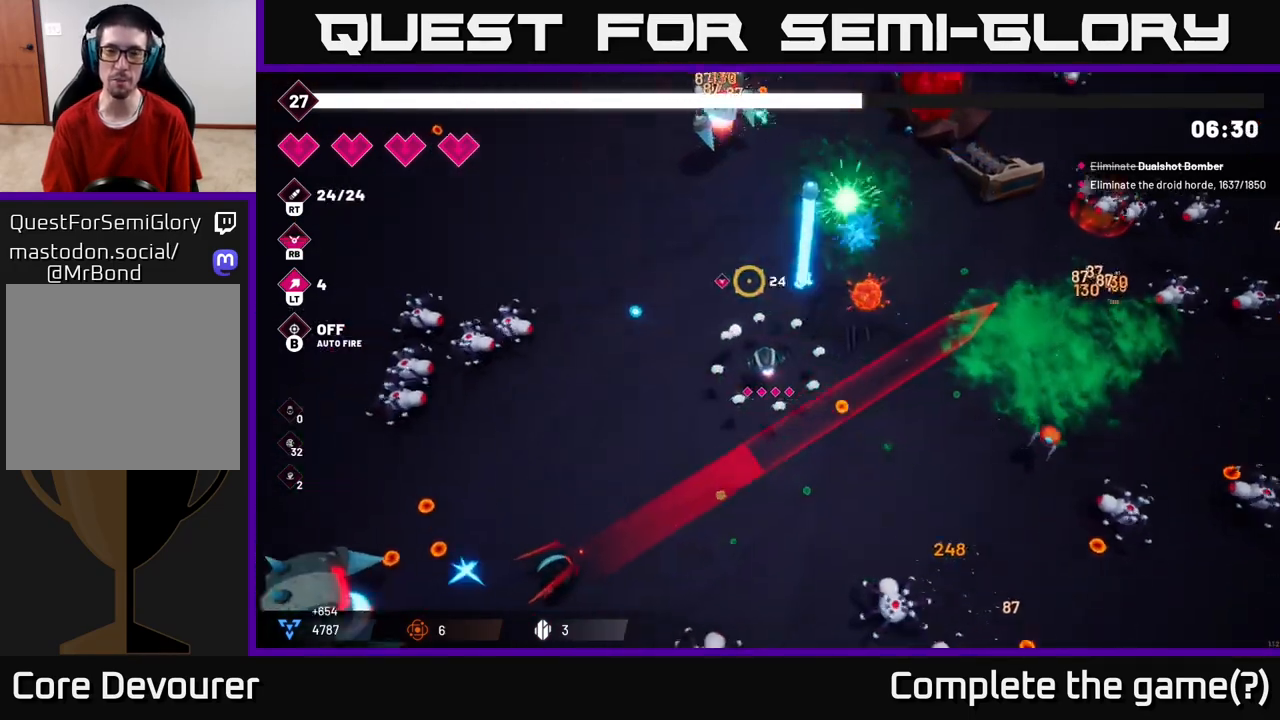
{"buttons": ["R2"], "left_stick": "up-left", "right_stick": "up", "events": [[183, "R2", "down"]]}
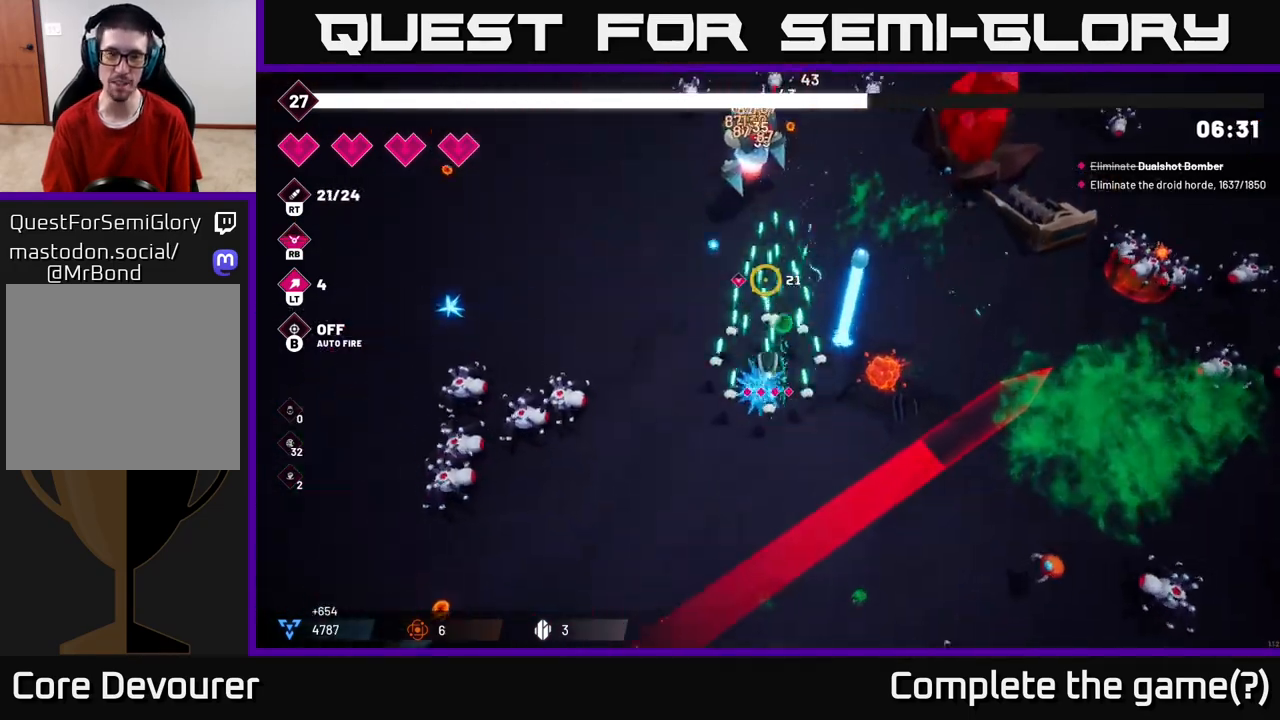
{"buttons": [], "left_stick": "left", "right_stick": "up", "events": [[417, "R2", "up"], [483, "left_stick", "left"]]}
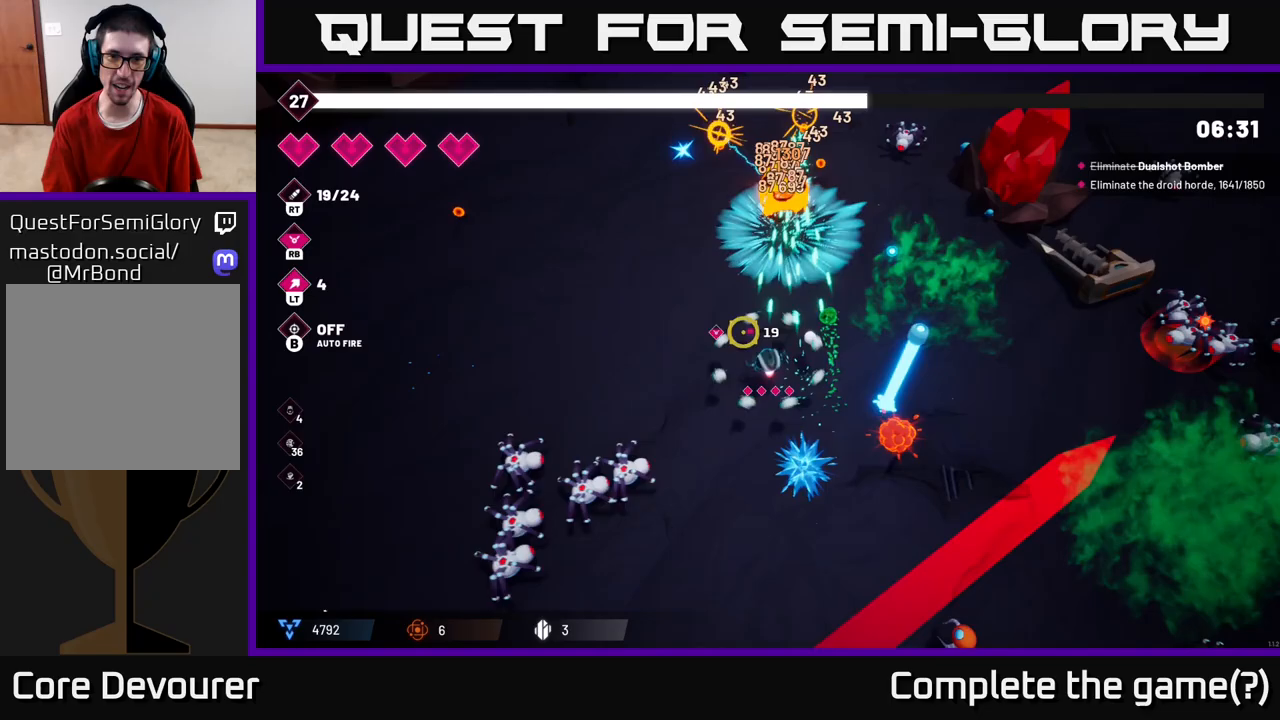
{"buttons": ["R2"], "left_stick": "left", "right_stick": "down", "events": [[17, "right_stick", "down"], [133, "R2", "down"]]}
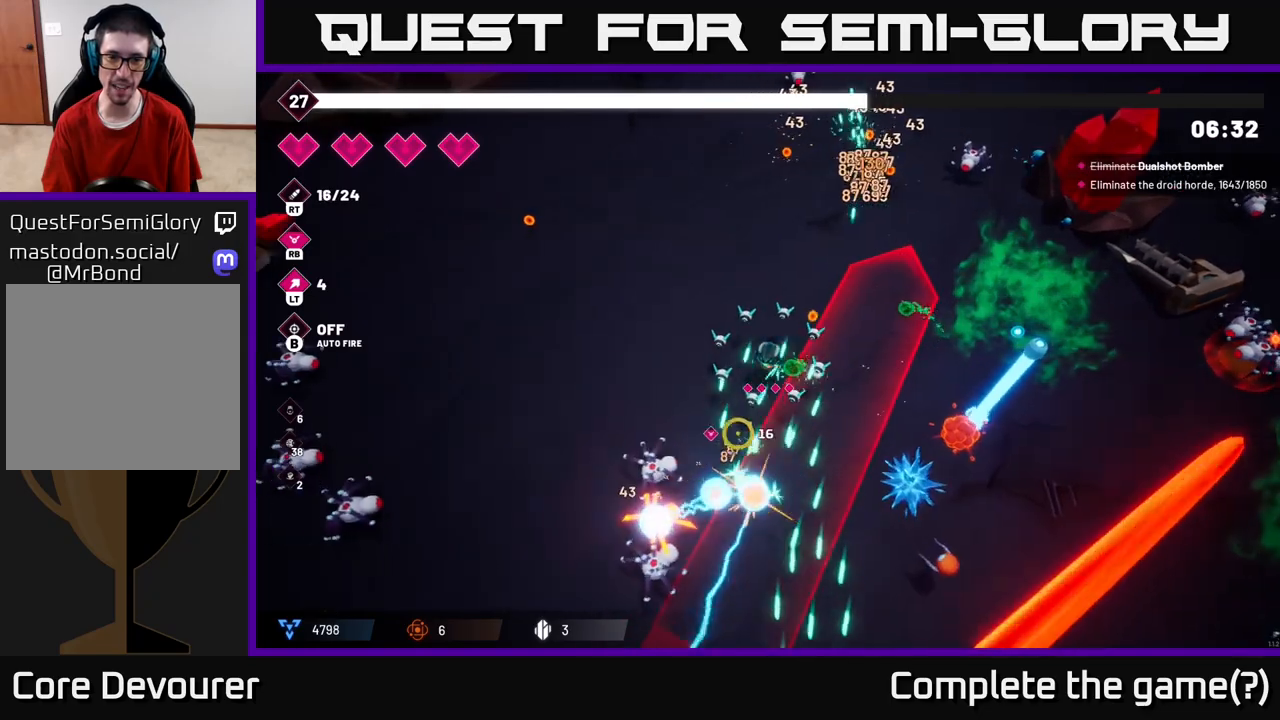
{"buttons": ["R2"], "left_stick": "down", "right_stick": "down", "events": [[200, "left_stick", "down-left"], [417, "left_stick", "down"]]}
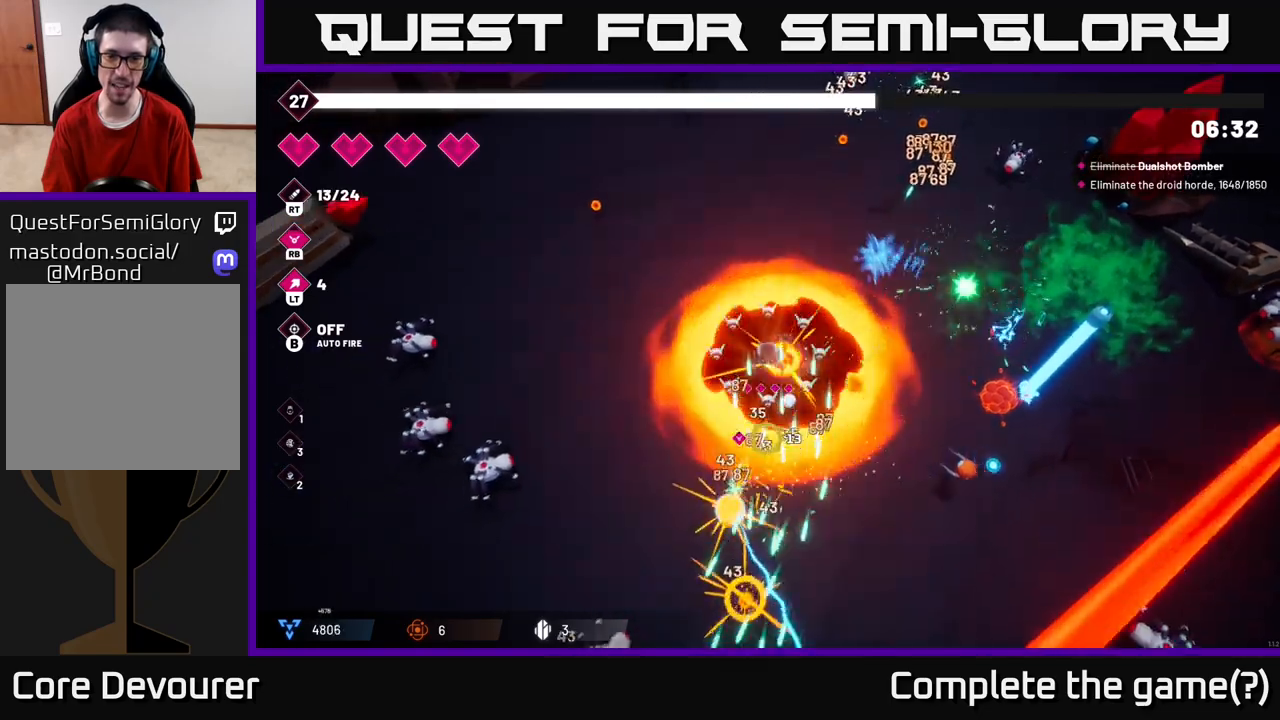
{"buttons": ["R2"], "left_stick": "down-left", "right_stick": "down", "events": [[367, "left_stick", "down-left"]]}
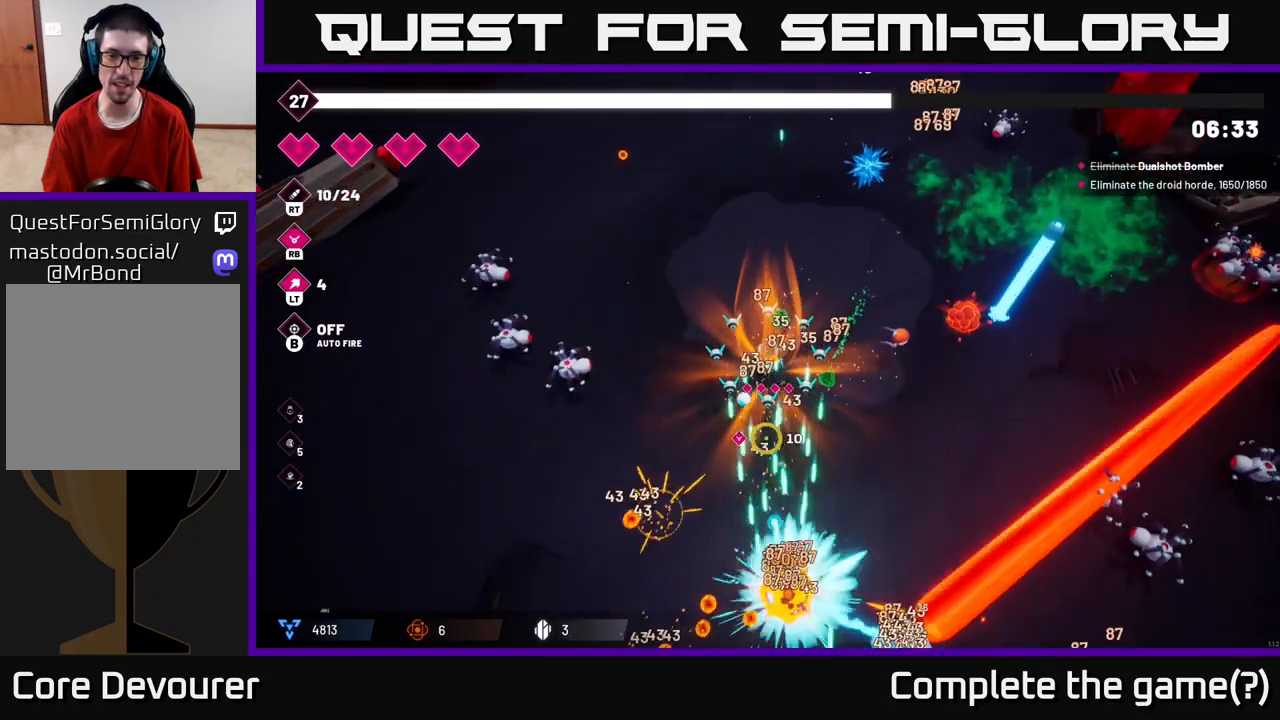
{"buttons": ["R2"], "left_stick": "down", "right_stick": "up-left", "events": [[133, "R2", "up"], [200, "left_stick", "down"], [267, "right_stick", "left"], [383, "R2", "down"], [383, "right_stick", "up-left"]]}
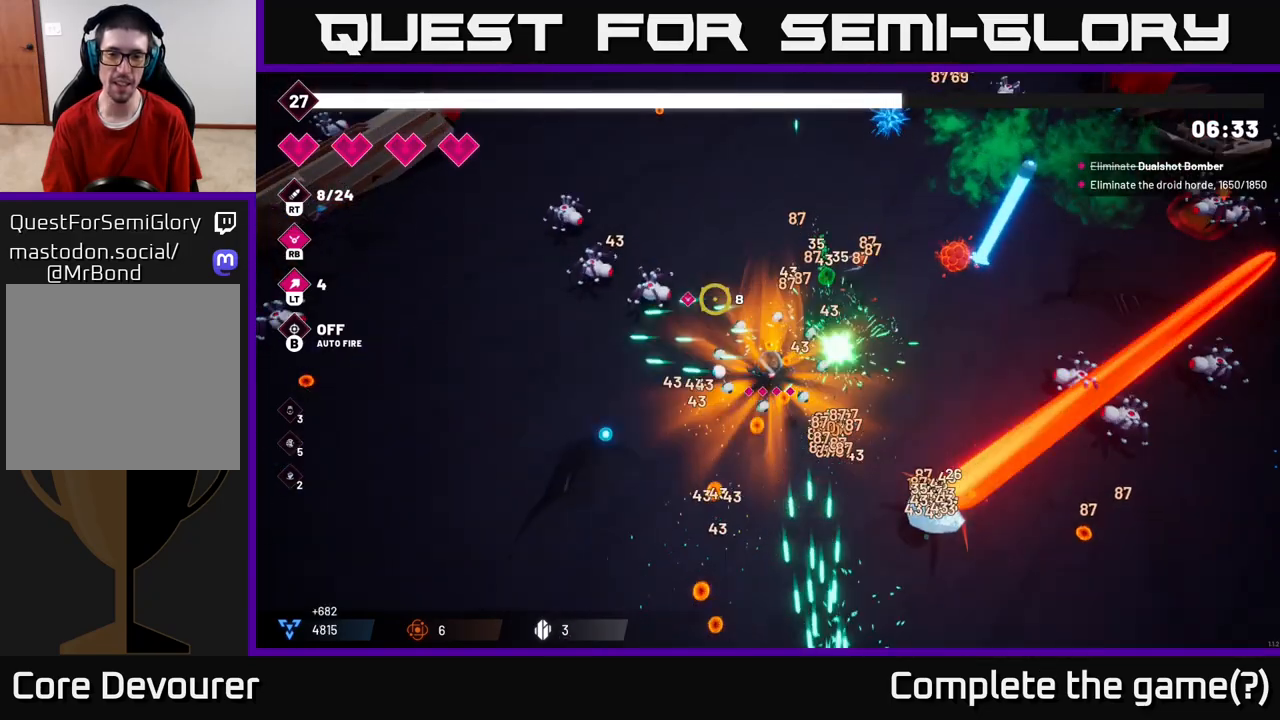
{"buttons": [], "left_stick": "down", "right_stick": "up-right", "events": [[317, "R2", "up"], [333, "right_stick", "up"], [467, "right_stick", "up-right"]]}
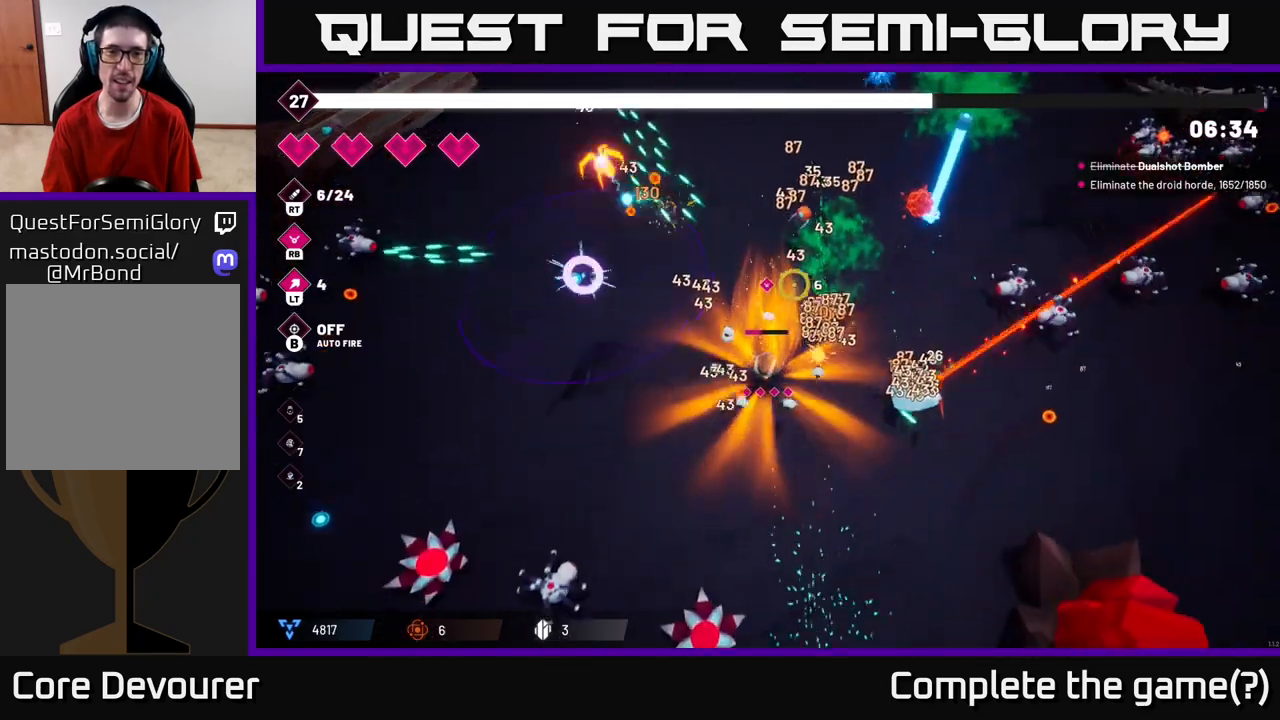
{"buttons": ["R2"], "left_stick": "up", "right_stick": "down-left", "events": [[283, "R2", "down"], [283, "right_stick", "down-right"], [350, "right_stick", "down-left"], [383, "left_stick", "left"], [483, "left_stick", "up"]]}
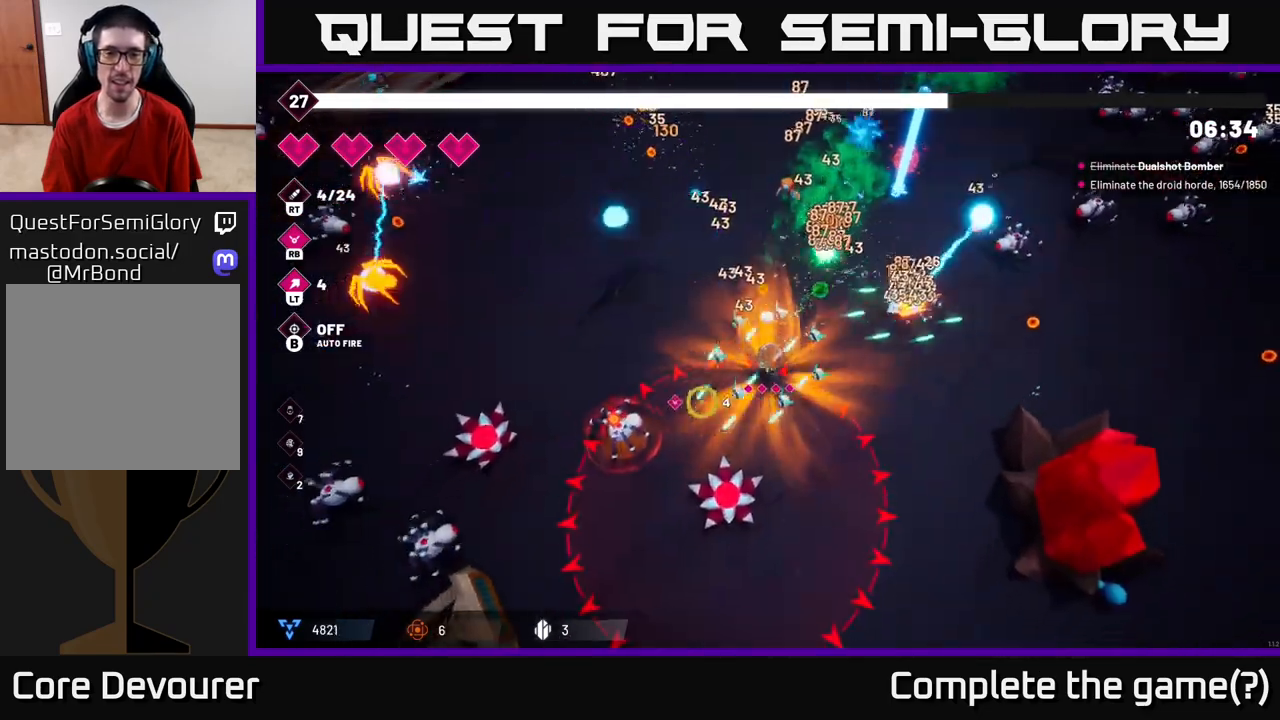
{"buttons": ["R2"], "left_stick": "down-left", "right_stick": "down", "events": [[133, "right_stick", "left"], [200, "left_stick", "up-left"], [383, "right_stick", "down-left"], [433, "left_stick", "down-left"], [483, "right_stick", "down"]]}
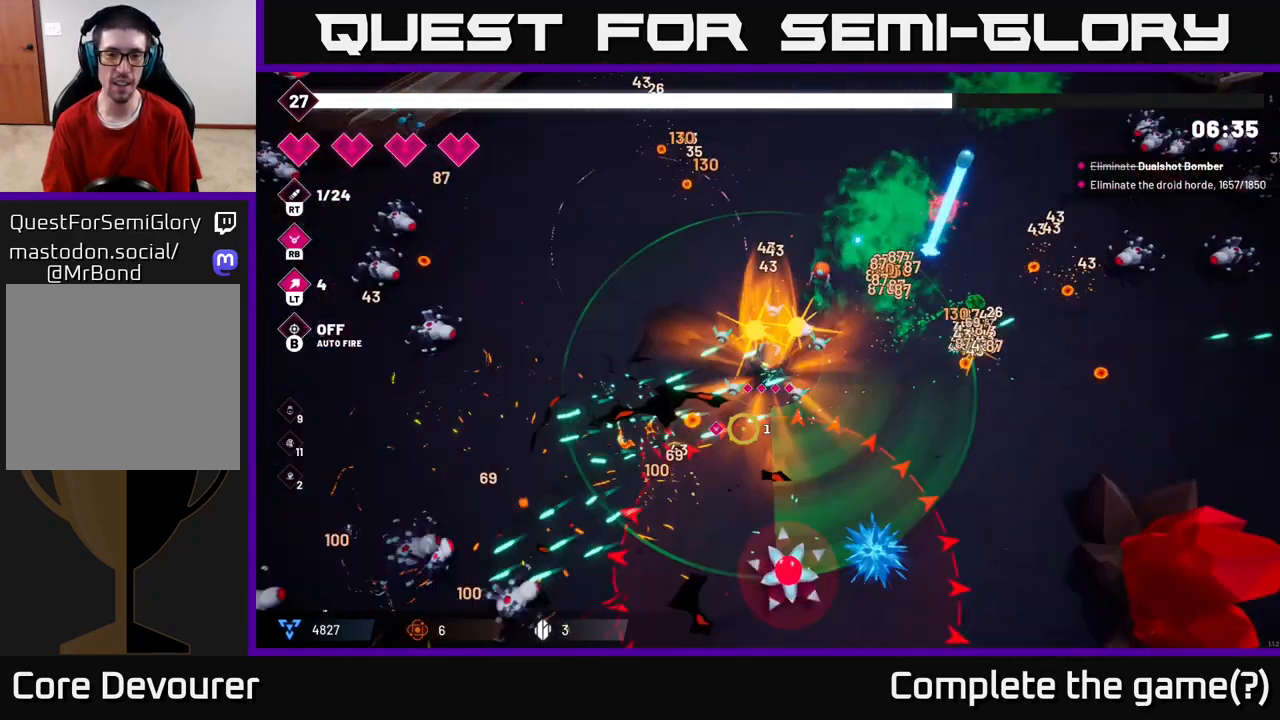
{"buttons": [], "left_stick": "down-left", "right_stick": "up-left", "events": [[133, "left_stick", "up-left"], [300, "left_stick", "left"], [367, "R2", "up"], [450, "left_stick", "down-left"], [467, "right_stick", "up-left"]]}
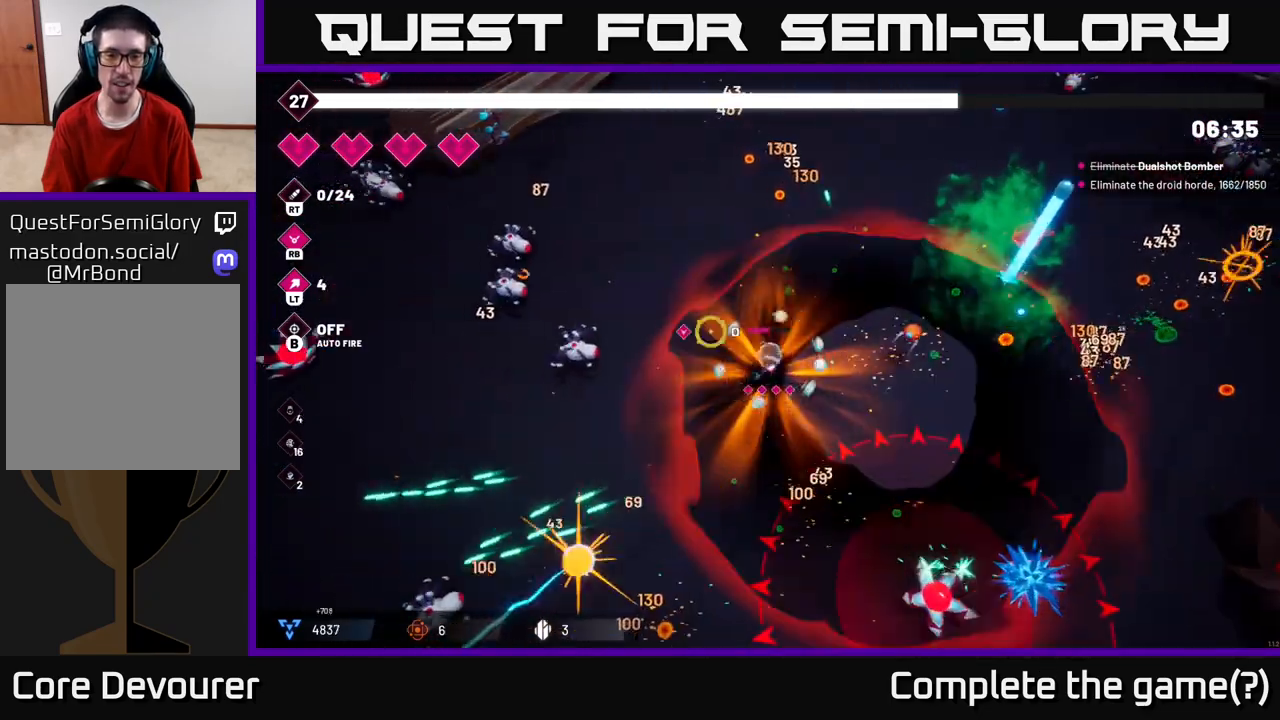
{"buttons": [], "left_stick": "left", "right_stick": "up-left", "events": [[33, "R1", "down"], [117, "left_stick", "down"], [150, "R1", "up"], [417, "left_stick", "left"]]}